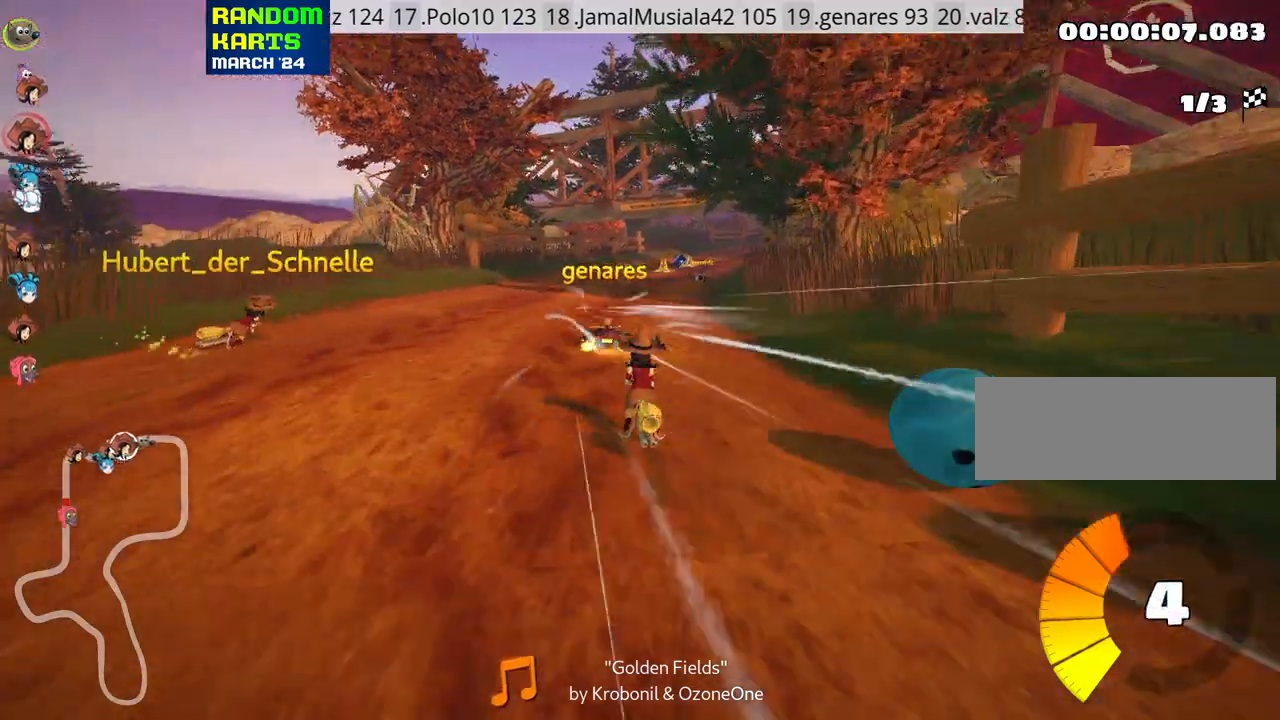
Gameplay with keyboard; each line is a JSON object with the keys held at the frame after it. "events" lists presses ("down") and releases ("up") of "down", "fire", "flag", "left", "look", "nitro", "right", "skid" and "up" between this image and that frame as [ms after this image, input, new state], when the widget could be followed in between. No other keys are recorded. Mouse input is not recorded. Key names are as the overlay labels them; some are game actions (e.g. jump) rather than physical keys.
{"keys": ["up"], "events": [[267, "right", "up"]]}
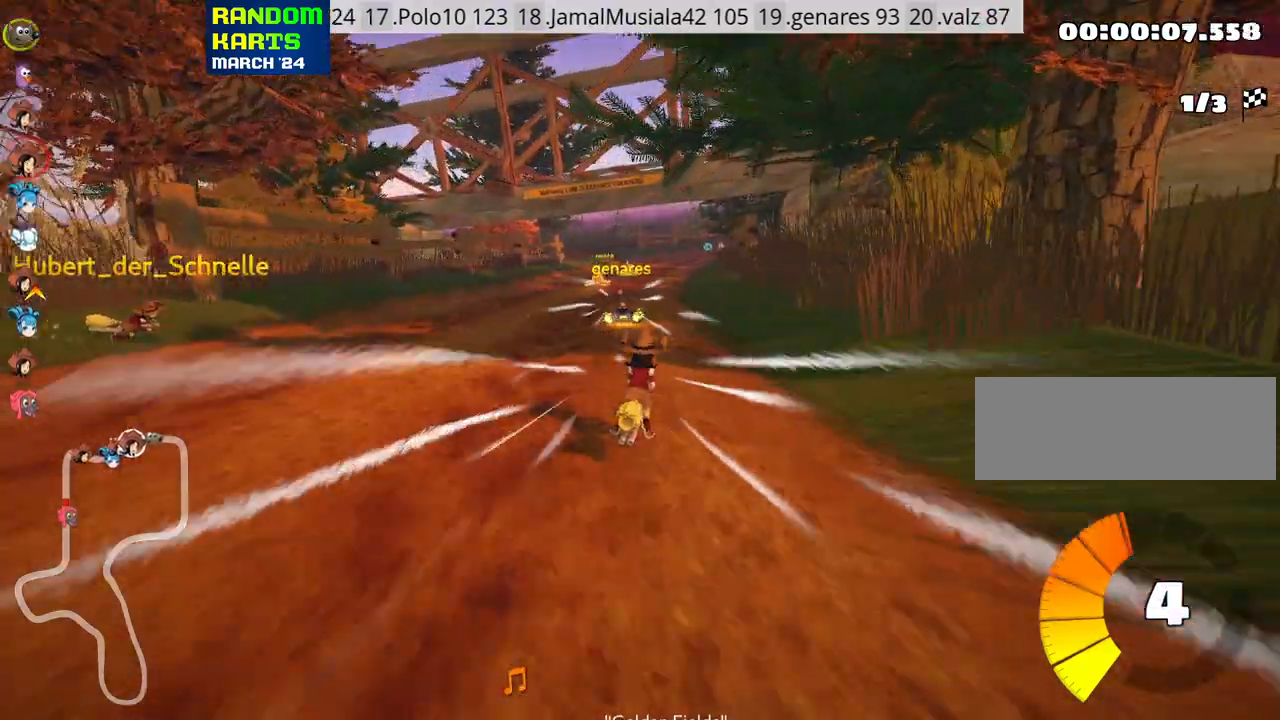
{"keys": ["left", "skid", "up"], "events": [[383, "left", "down"], [400, "skid", "down"]]}
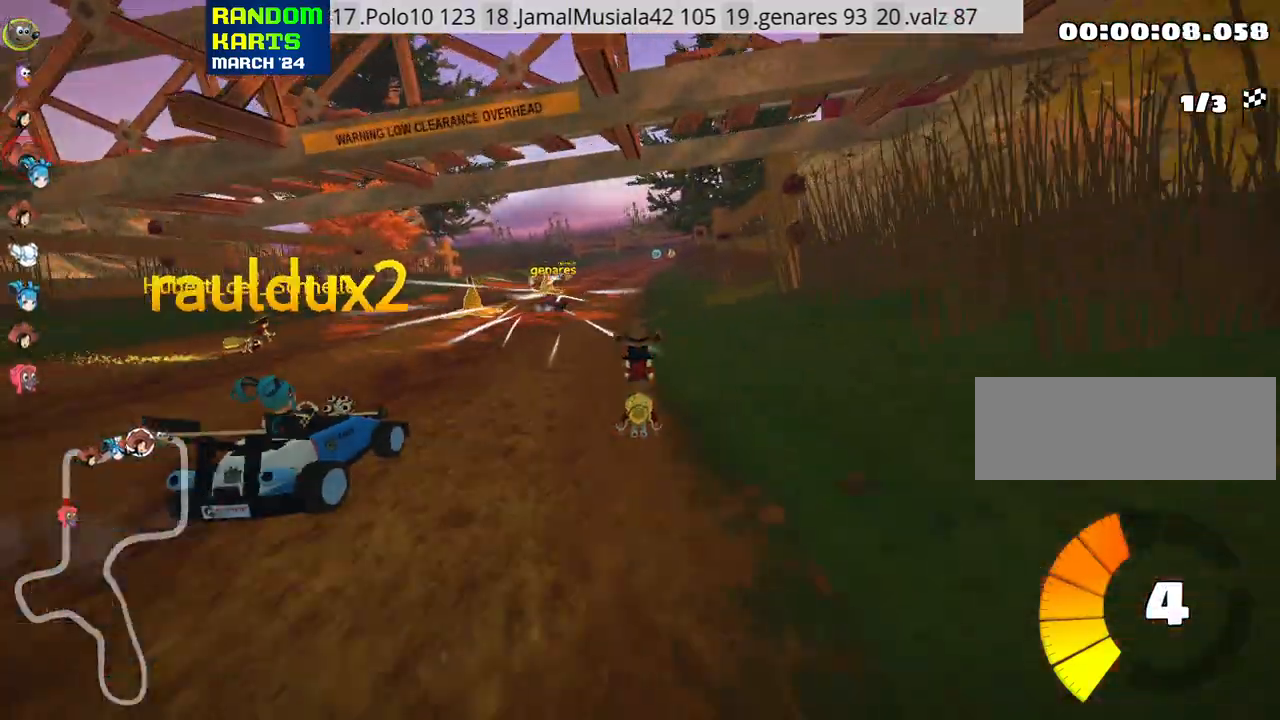
{"keys": ["right", "skid", "up"], "events": [[33, "skid", "up"], [183, "left", "up"], [317, "right", "down"], [317, "skid", "down"]]}
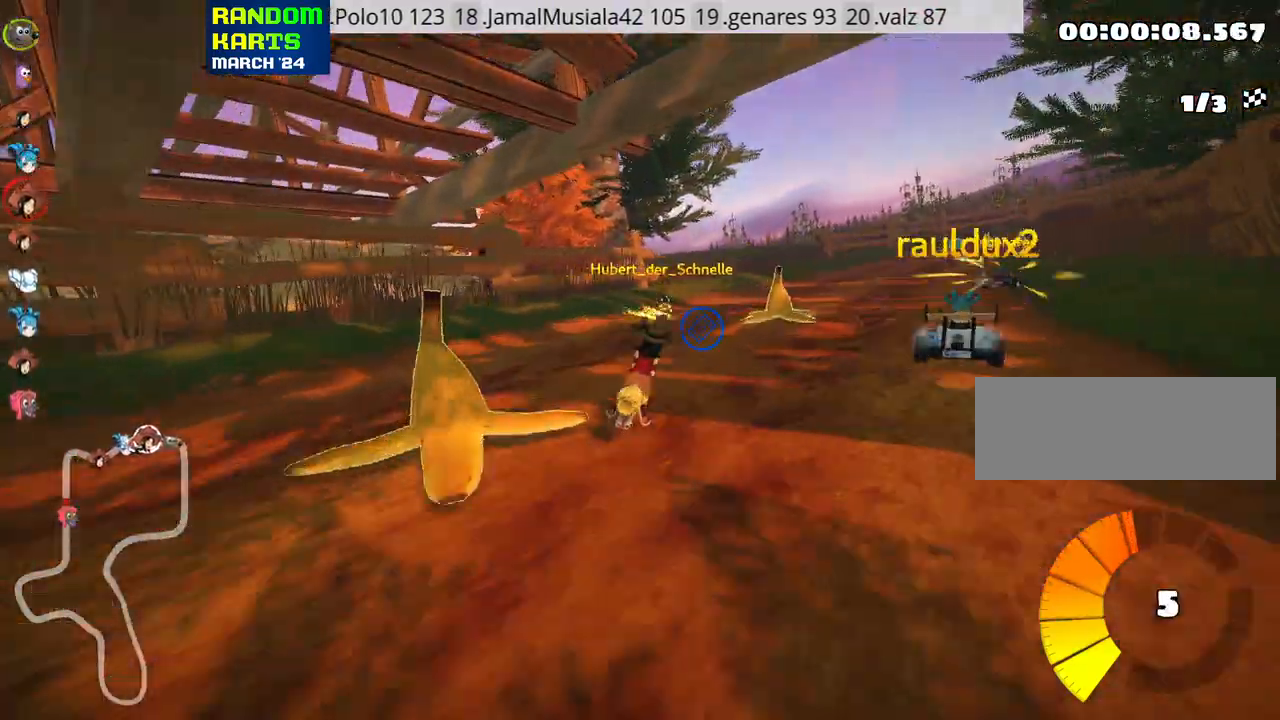
{"keys": ["left", "skid", "up"], "events": [[383, "left", "down"], [433, "right", "up"]]}
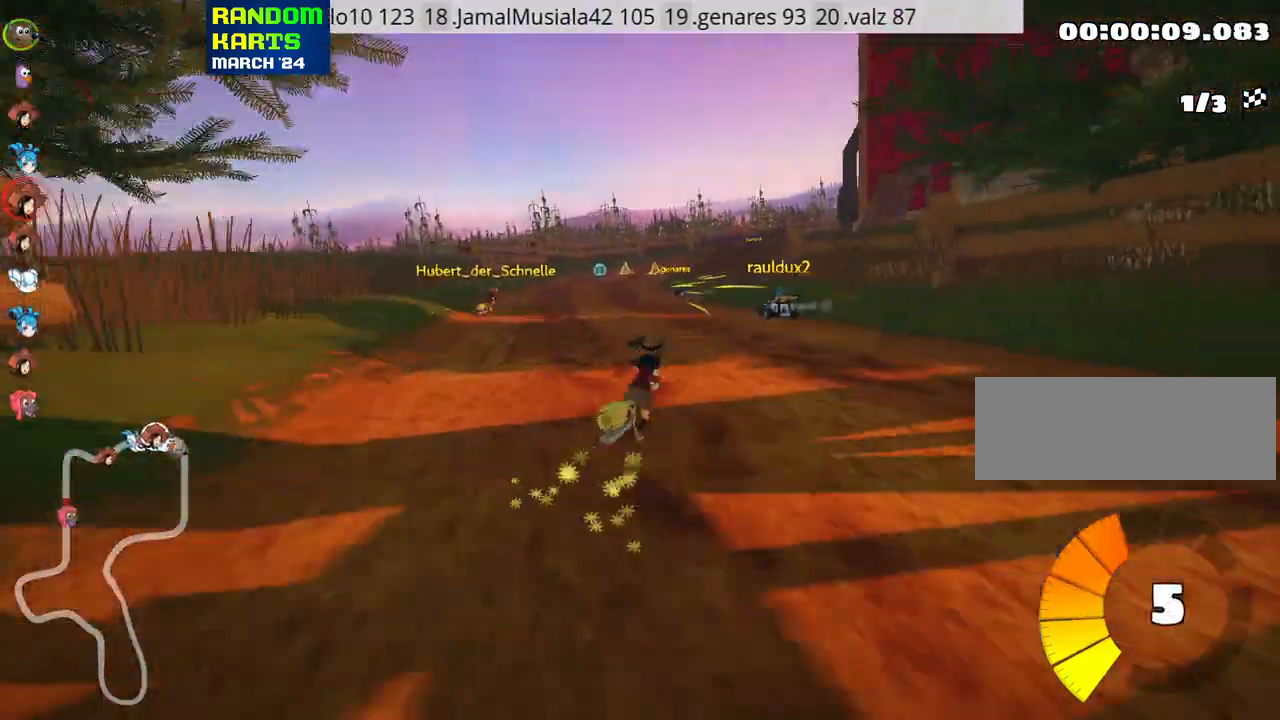
{"keys": ["left", "skid", "up"], "events": []}
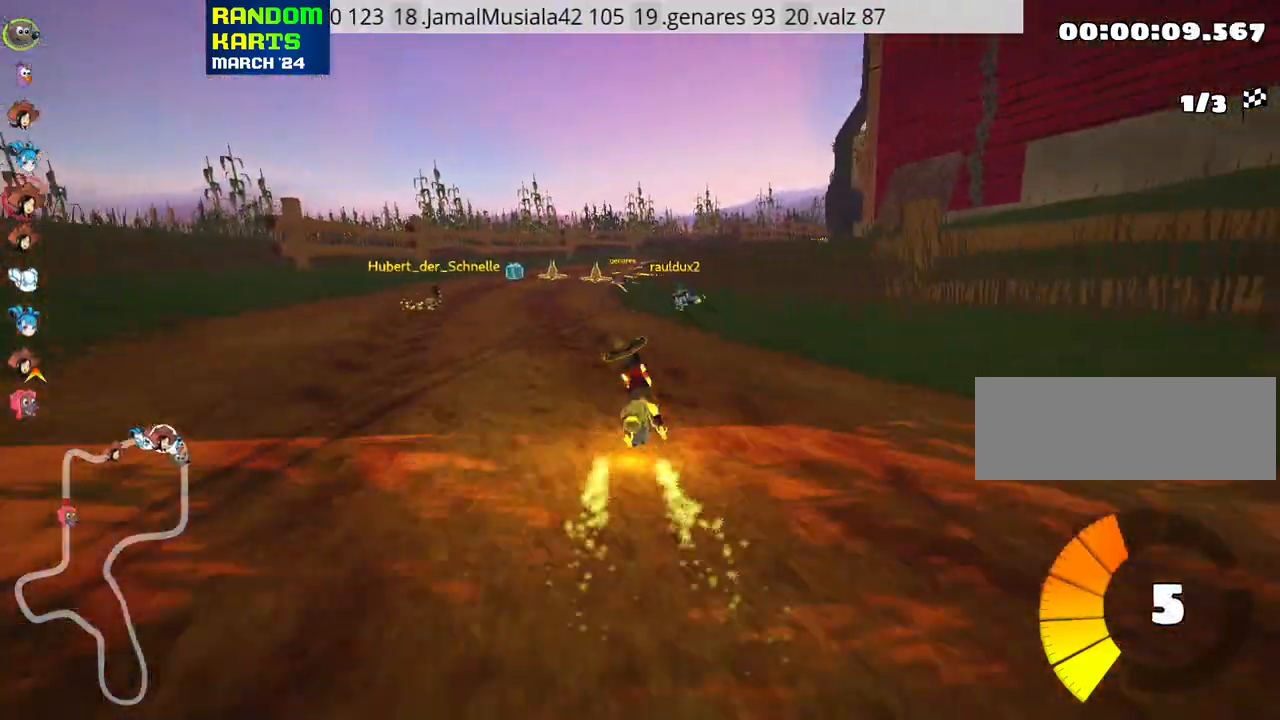
{"keys": ["left", "nitro", "skid", "up"], "events": [[350, "nitro", "down"]]}
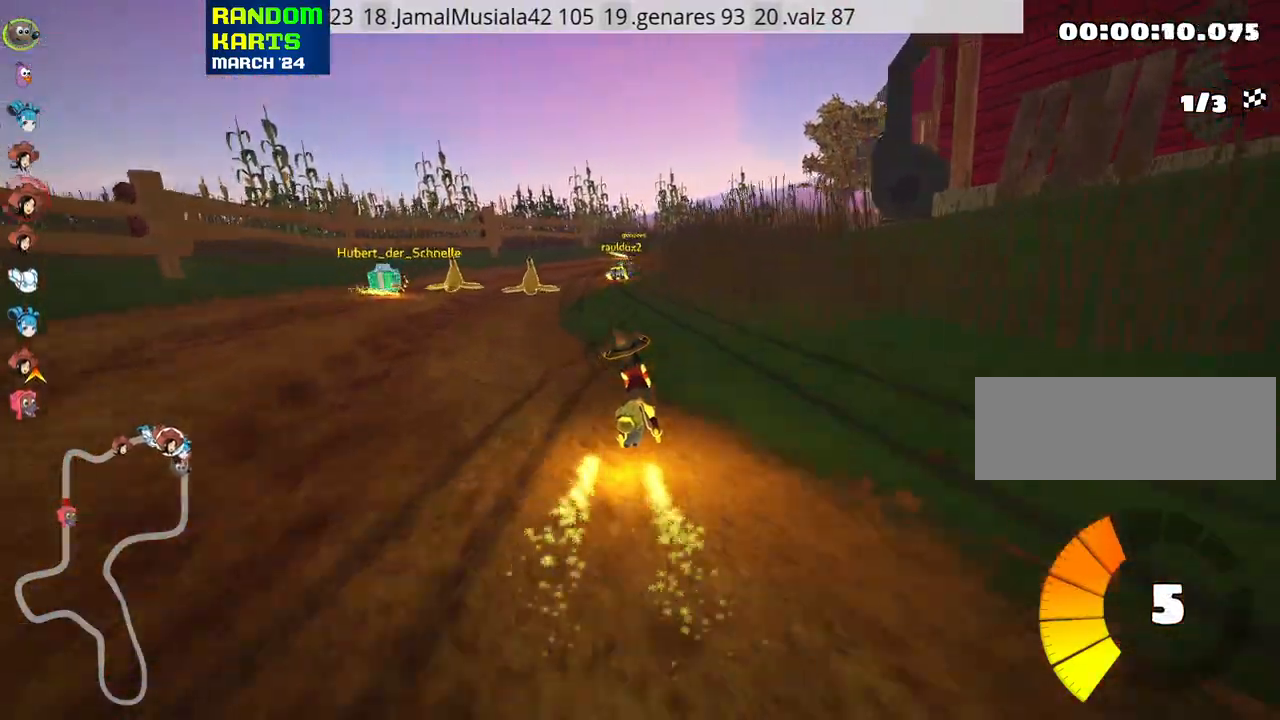
{"keys": ["left", "skid", "up"], "events": [[83, "nitro", "up"], [217, "right", "down"], [267, "left", "up"], [350, "left", "down"], [367, "right", "up"]]}
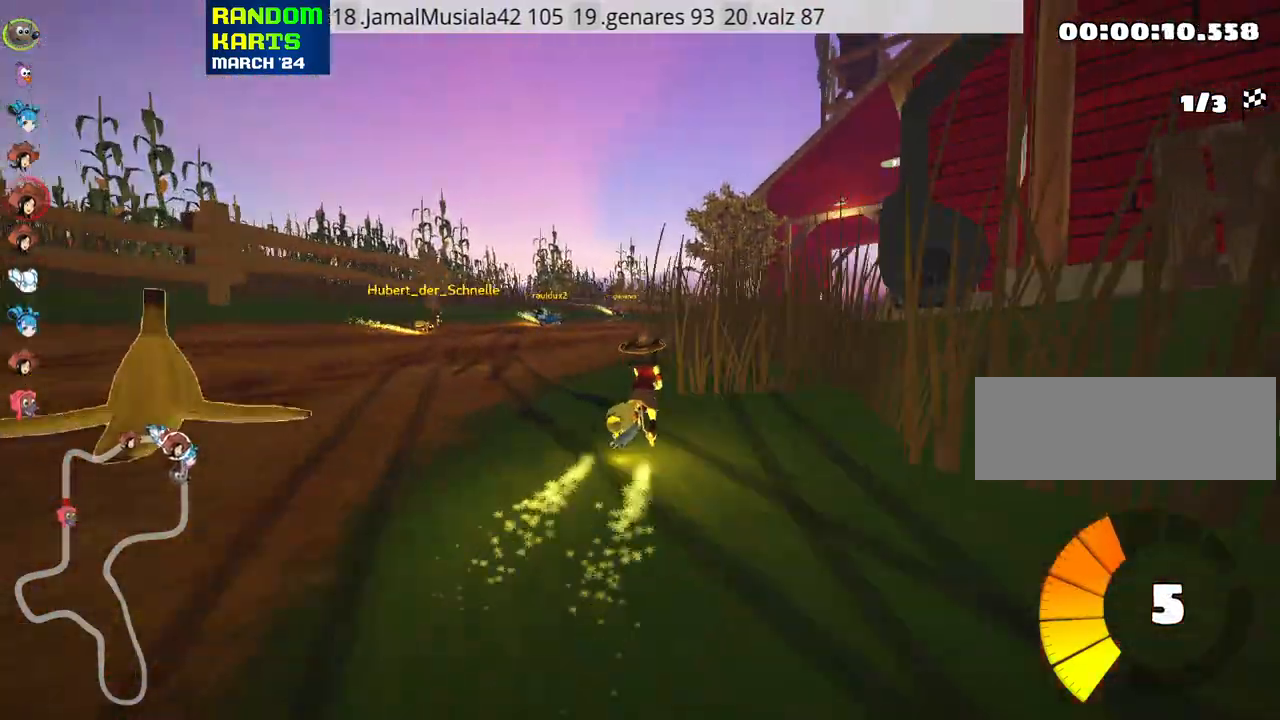
{"keys": ["left", "skid", "up"], "events": [[67, "right", "down"], [83, "left", "up"], [233, "left", "down"], [283, "right", "up"]]}
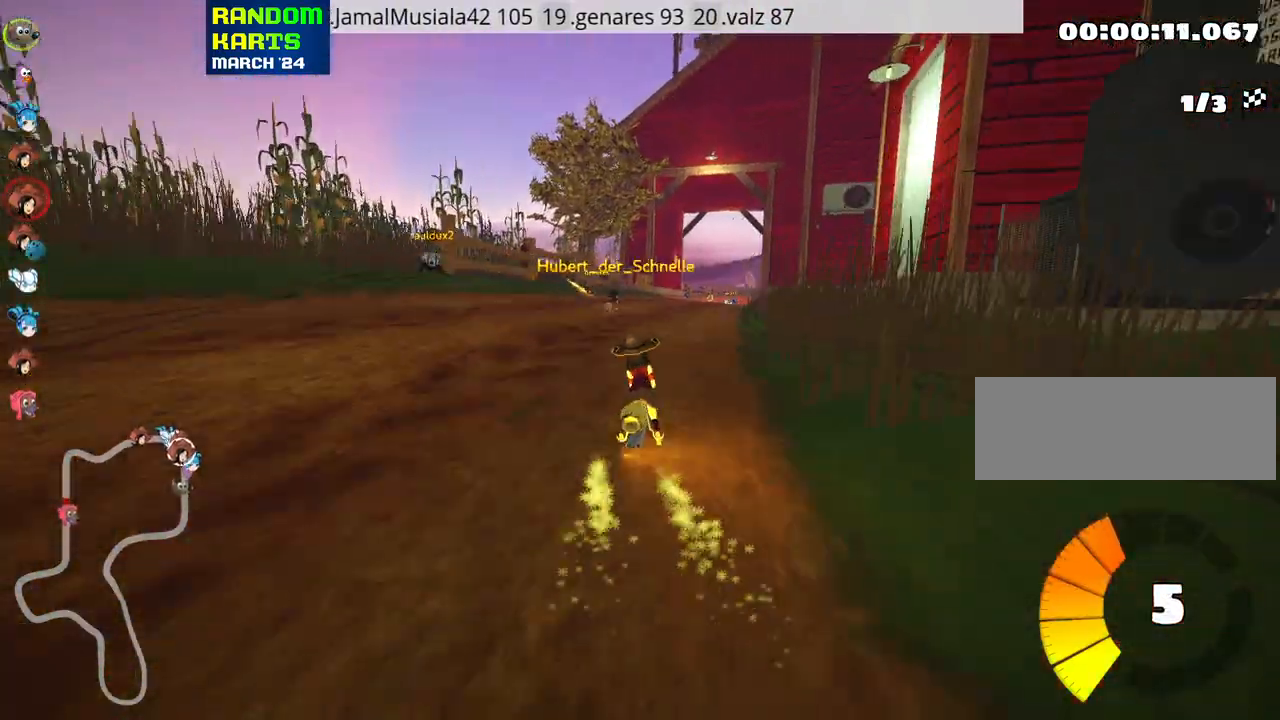
{"keys": ["left", "skid", "up"], "events": [[50, "right", "down"], [67, "left", "up"], [117, "right", "up"], [183, "left", "down"]]}
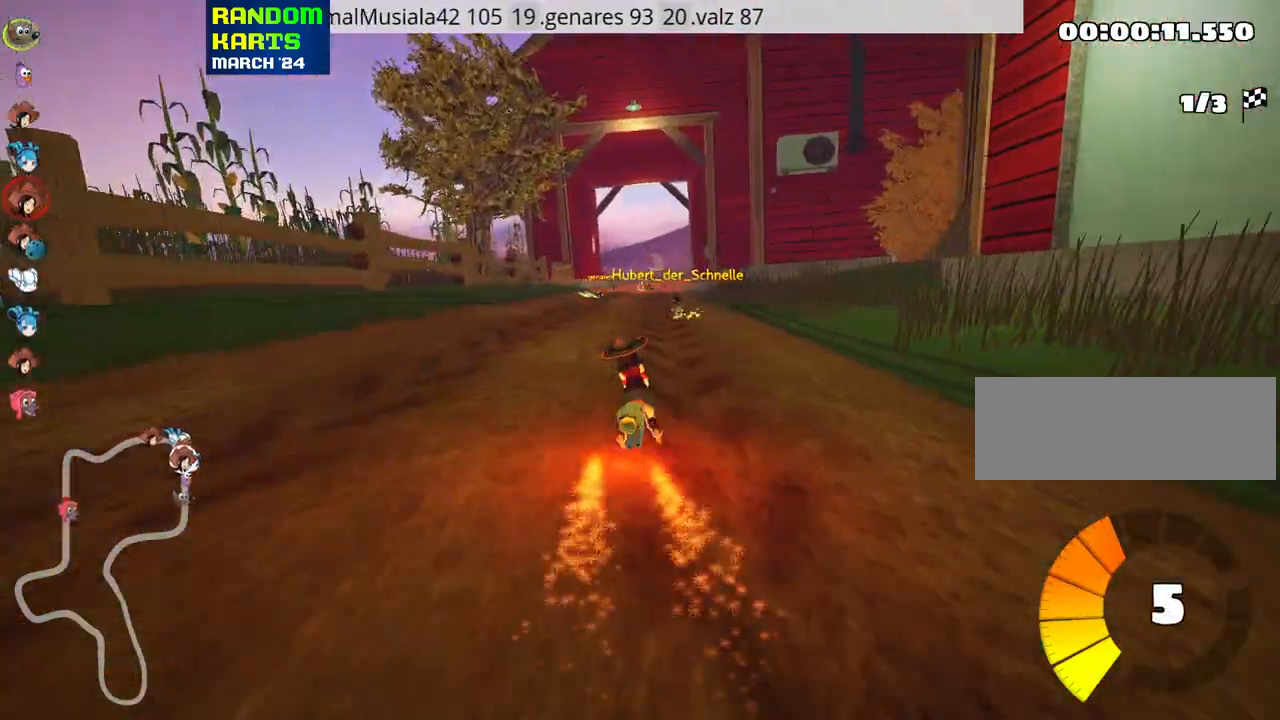
{"keys": ["left", "skid", "up"], "events": []}
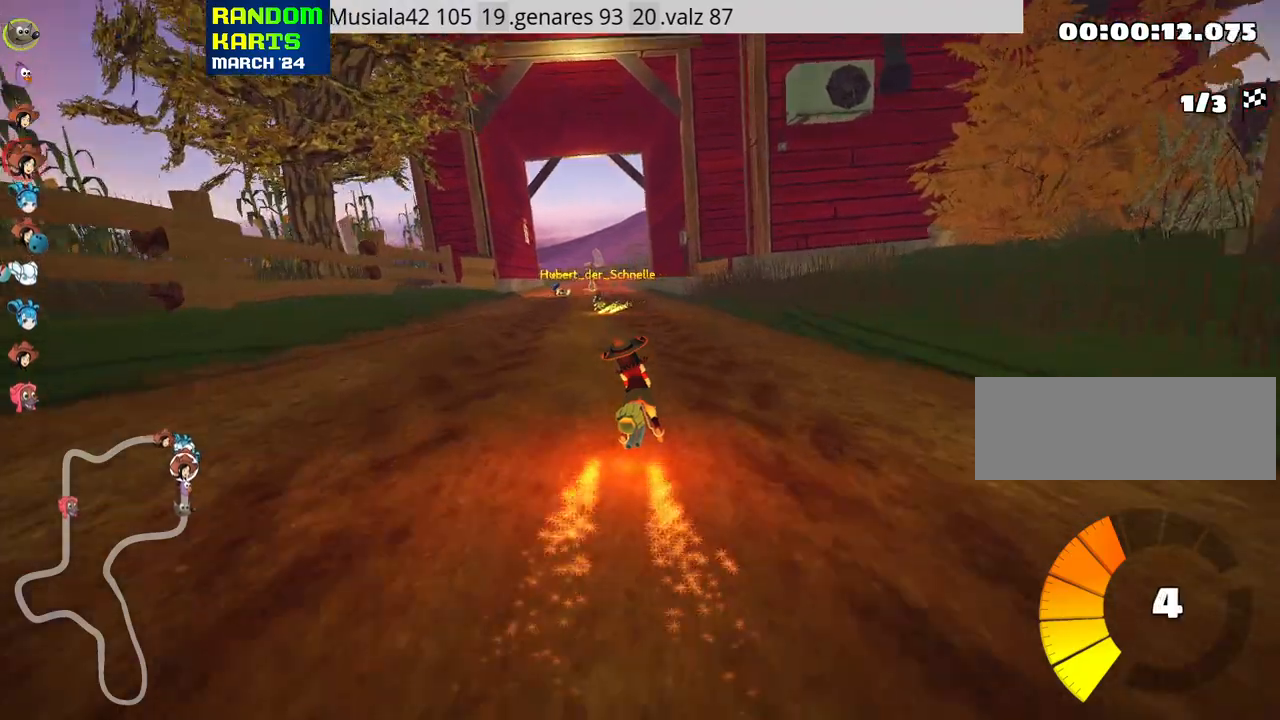
{"keys": ["right", "up"], "events": [[50, "skid", "up"], [167, "left", "up"], [433, "right", "down"]]}
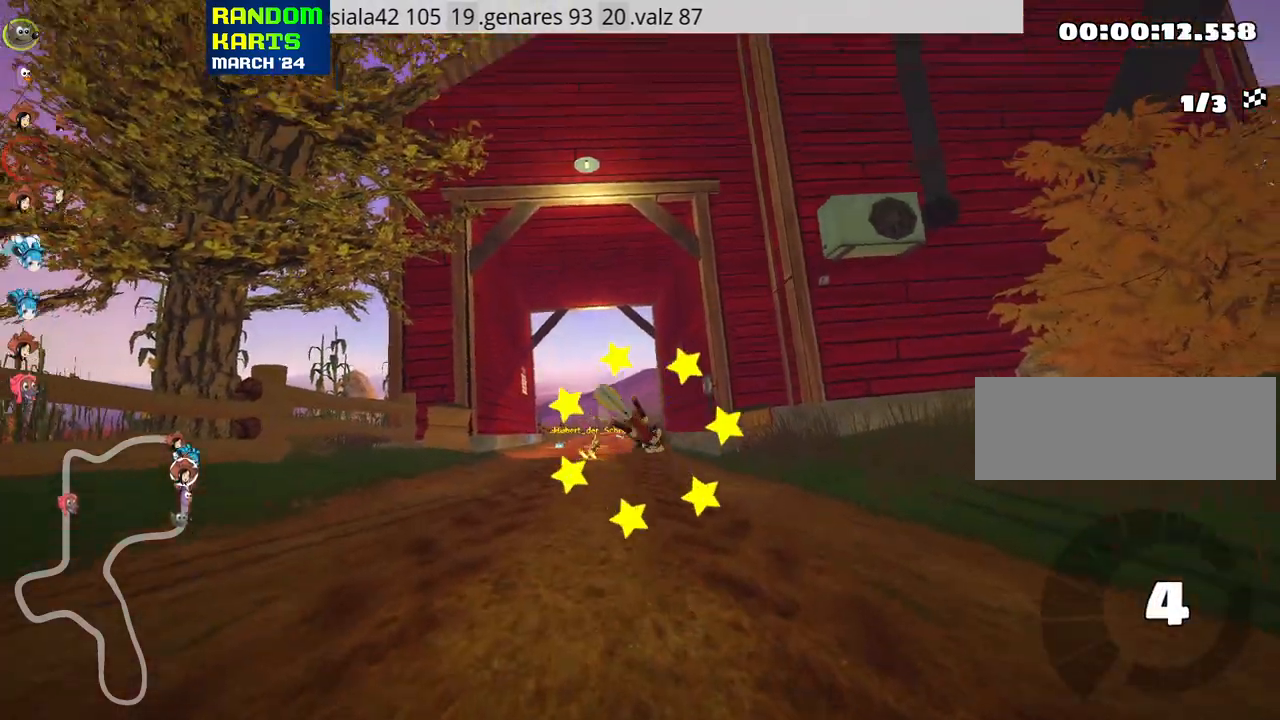
{"keys": ["up"], "events": [[83, "right", "up"]]}
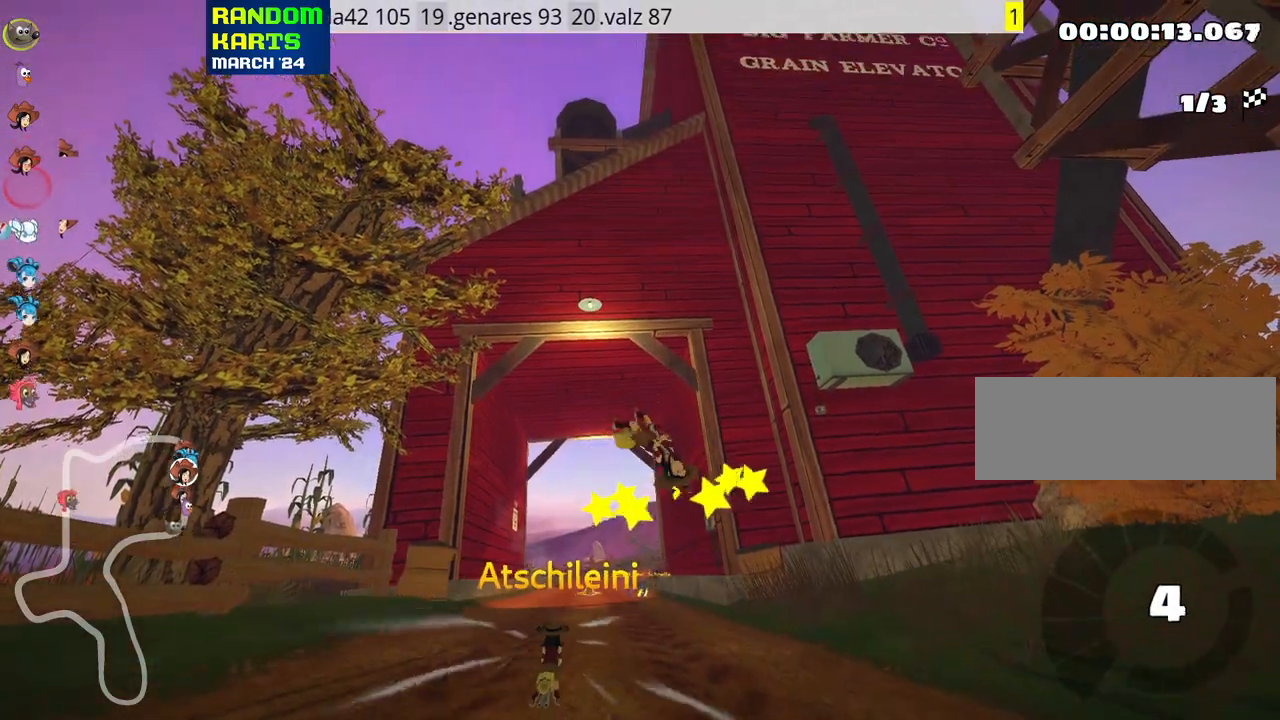
{"keys": ["up"], "events": []}
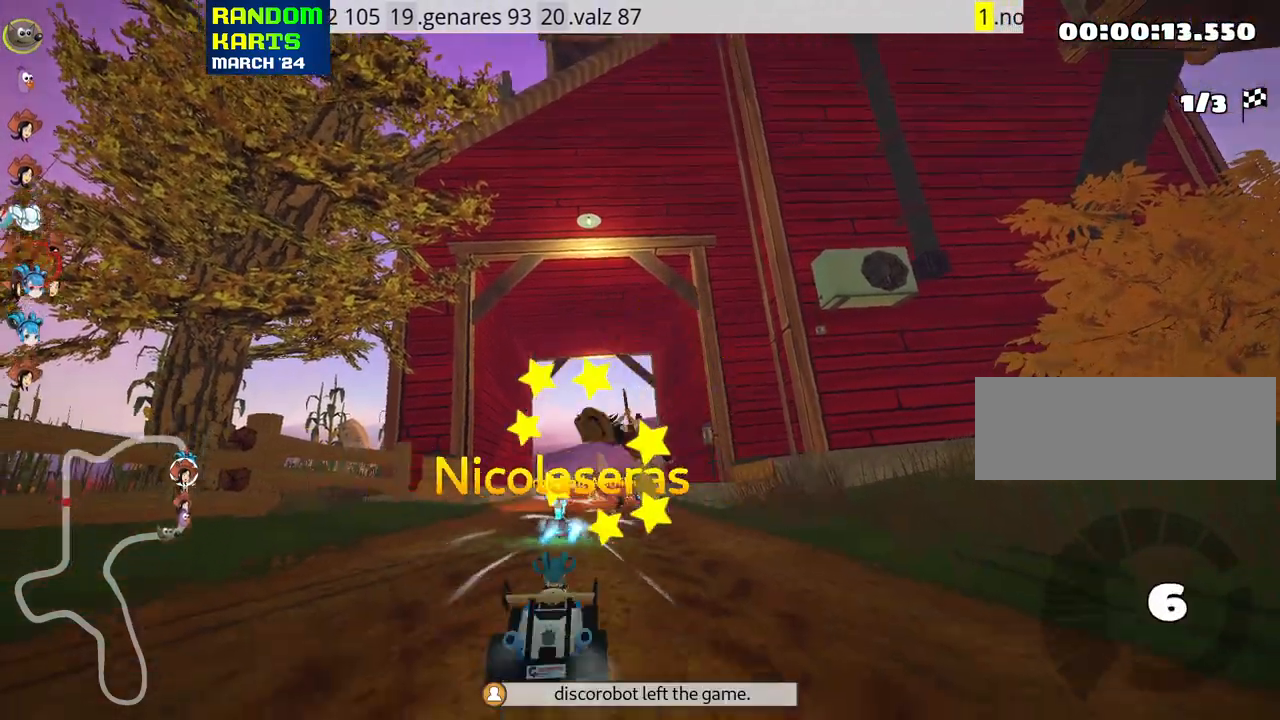
{"keys": ["up"], "events": []}
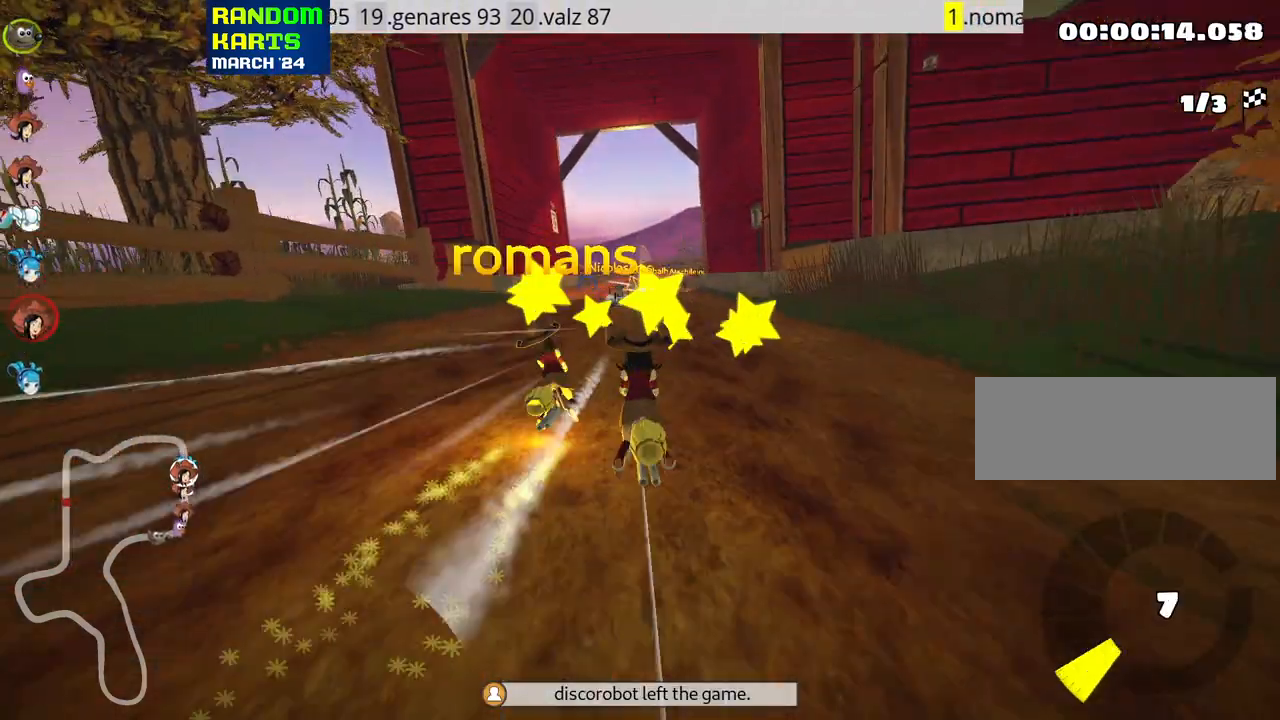
{"keys": ["right", "skid", "up"], "events": [[50, "left", "down"], [383, "left", "up"], [467, "skid", "down"], [483, "right", "down"]]}
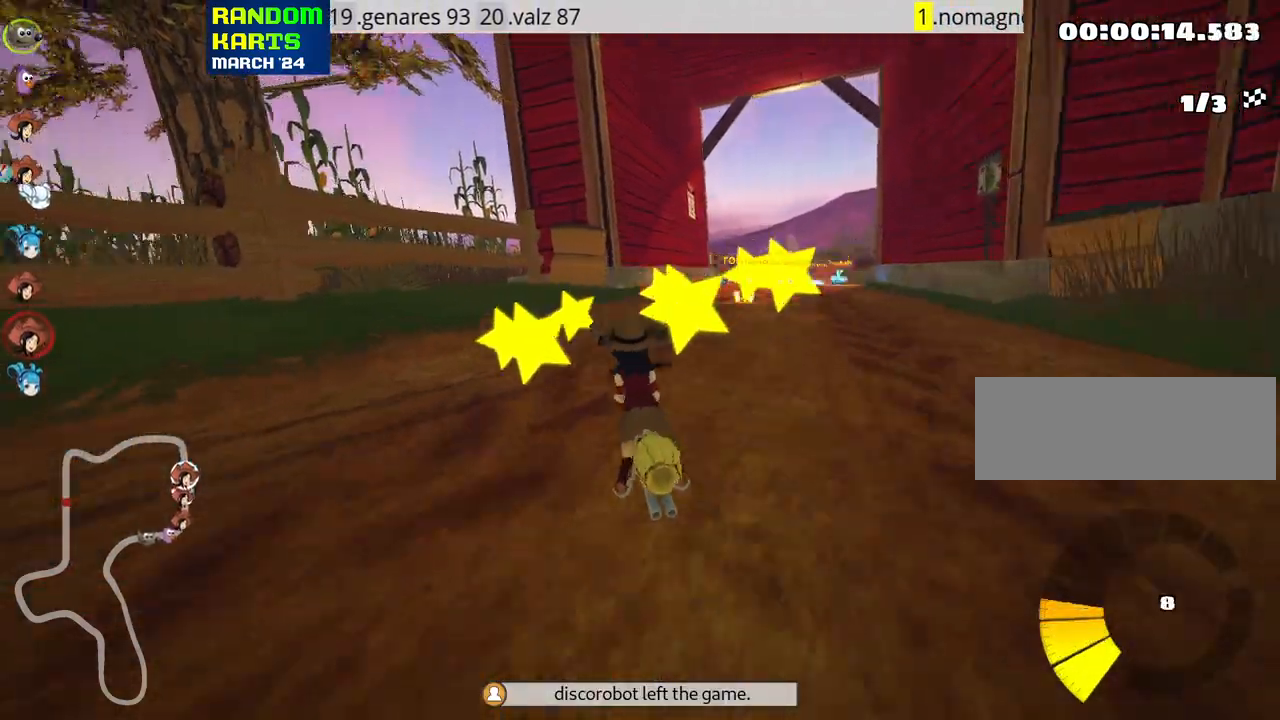
{"keys": ["left", "skid", "up"], "events": [[367, "right", "up"], [417, "left", "down"]]}
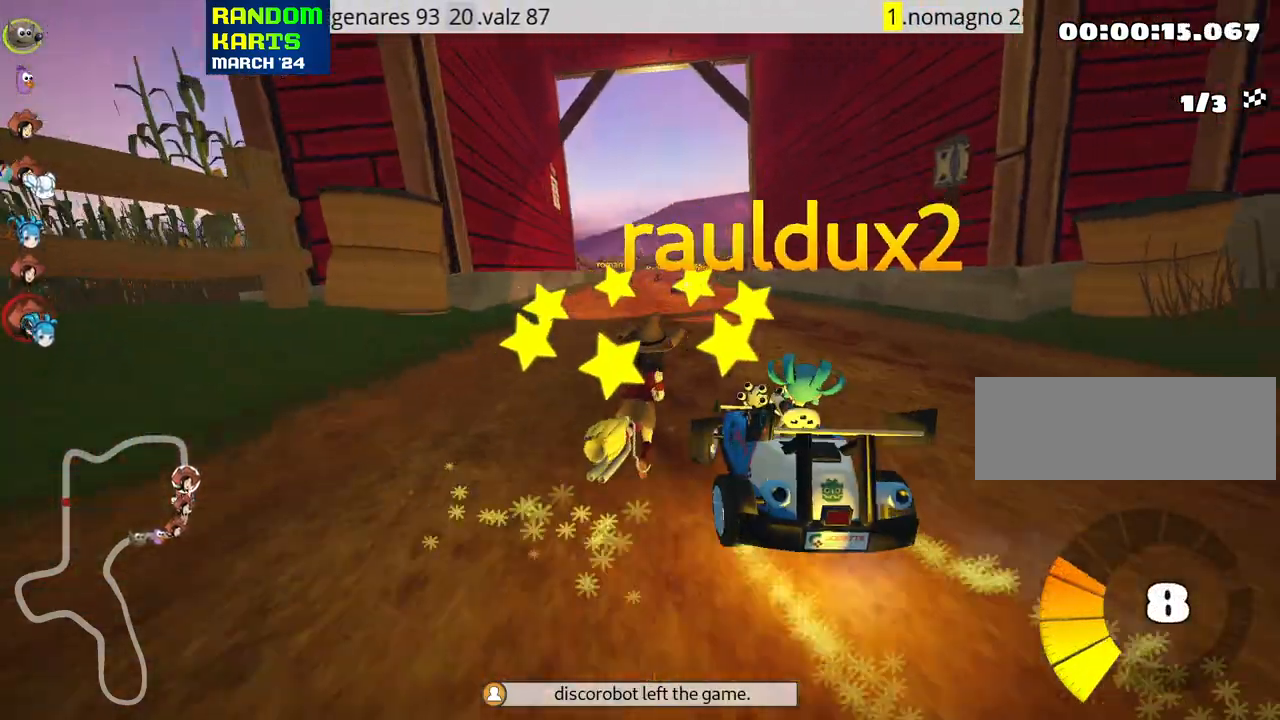
{"keys": ["left", "up"], "events": [[333, "skid", "up"]]}
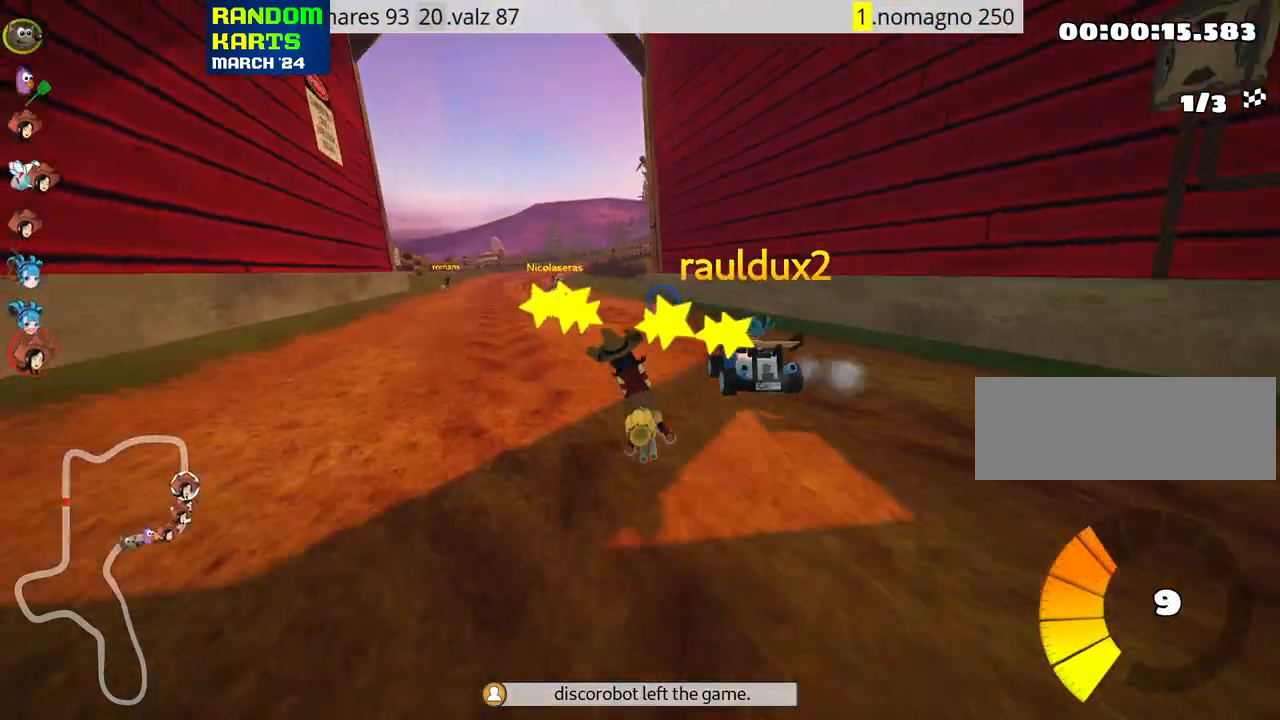
{"keys": ["up"], "events": [[167, "left", "up"]]}
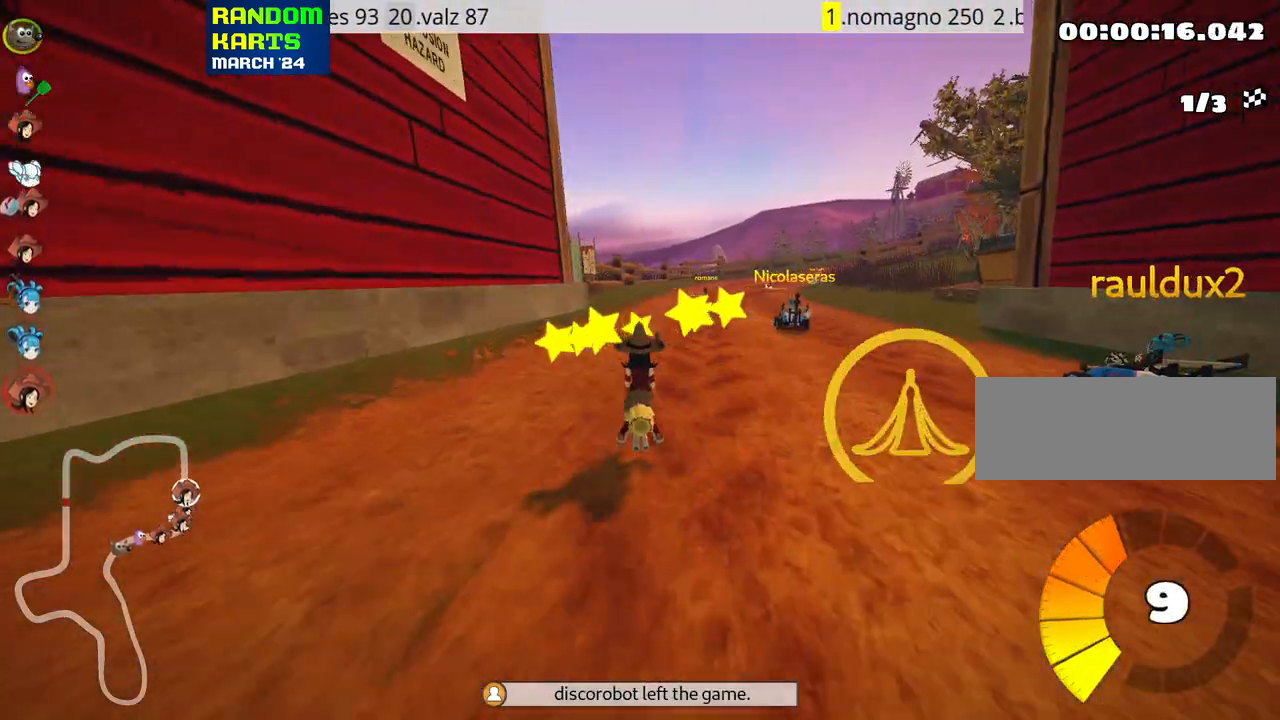
{"keys": ["left", "skid", "up"], "events": [[50, "left", "down"], [150, "left", "up"], [217, "skid", "down"], [233, "right", "down"], [367, "right", "up"], [417, "left", "down"]]}
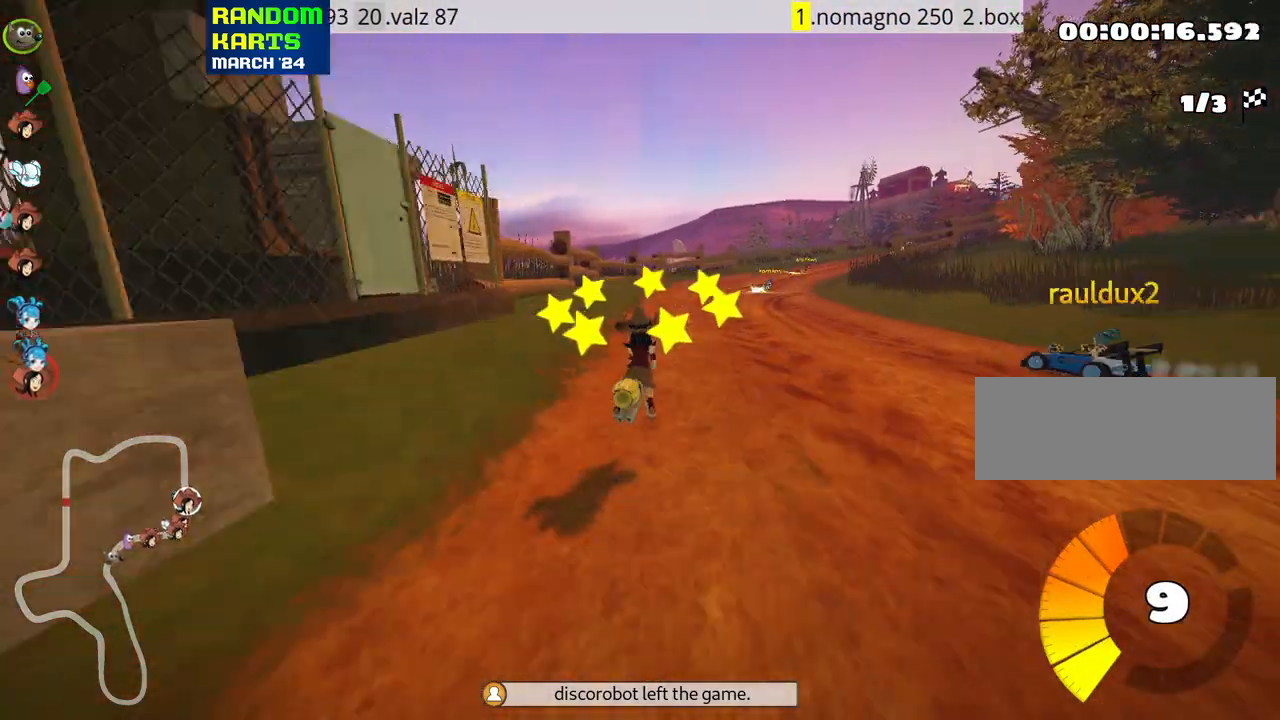
{"keys": ["left", "skid", "up"], "events": []}
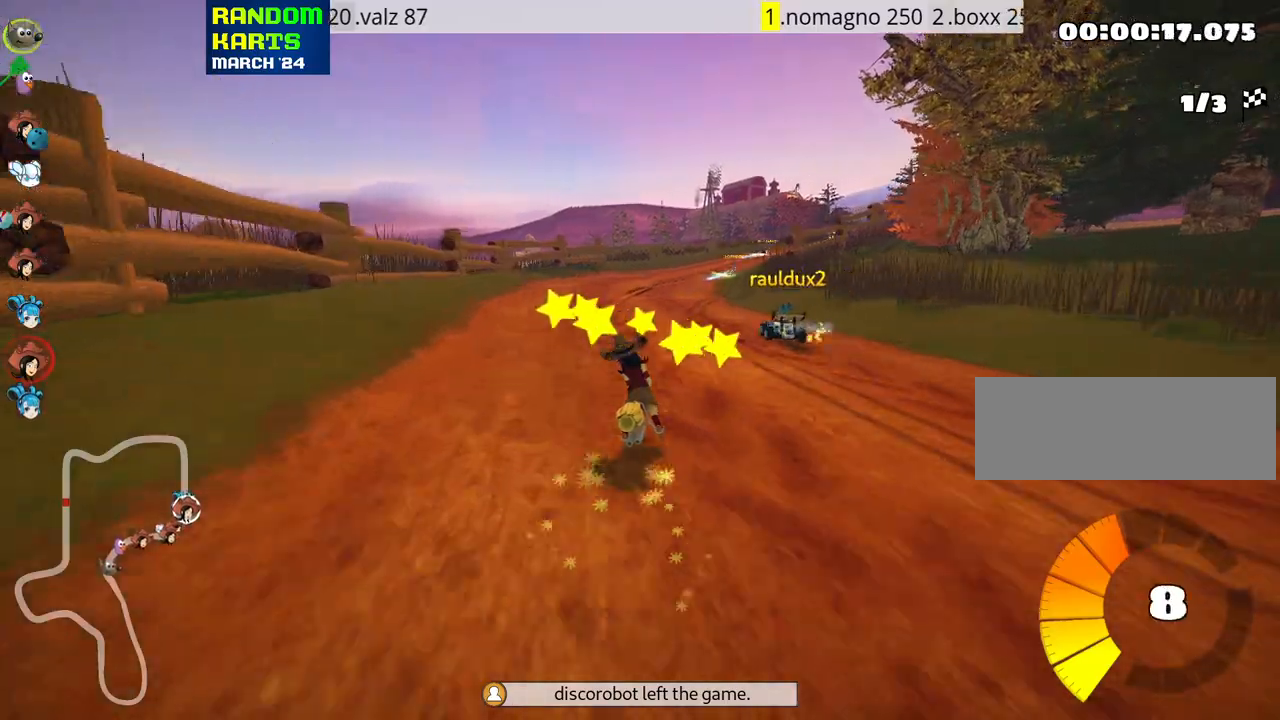
{"keys": ["left", "skid", "up"], "events": []}
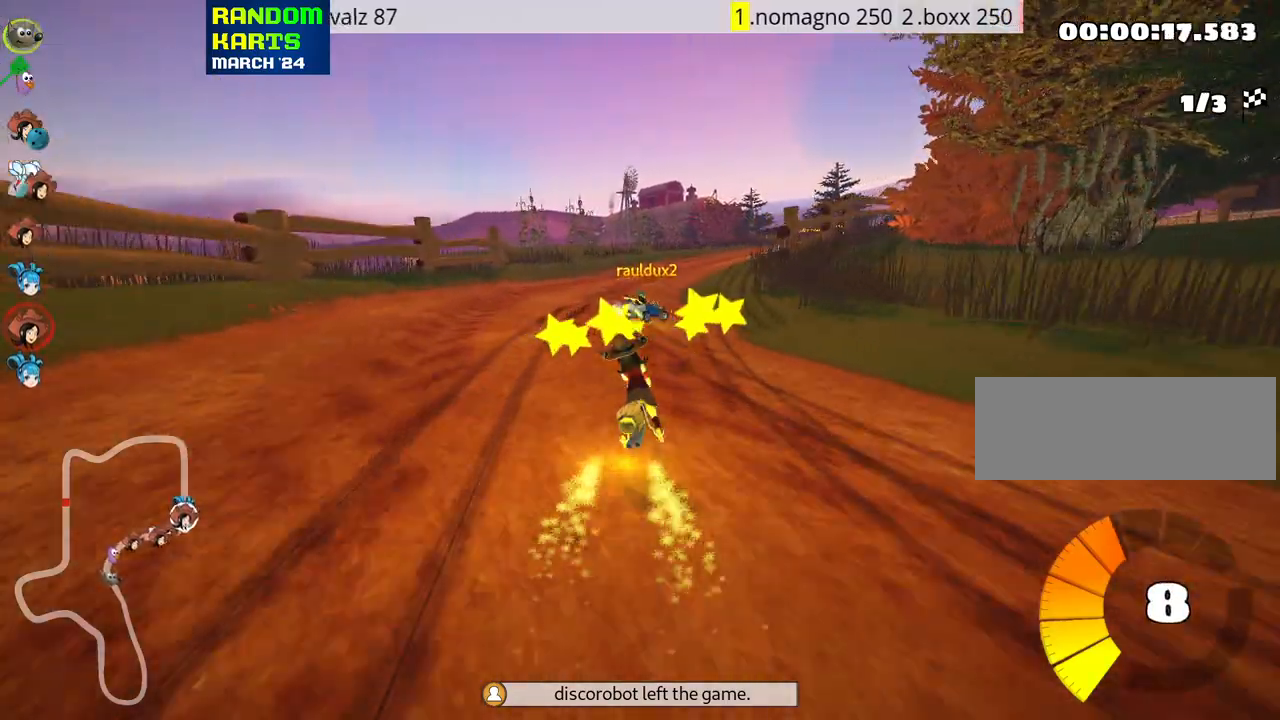
{"keys": ["left", "skid", "up"], "events": [[117, "left", "up"], [133, "right", "down"], [383, "left", "down"], [383, "right", "up"]]}
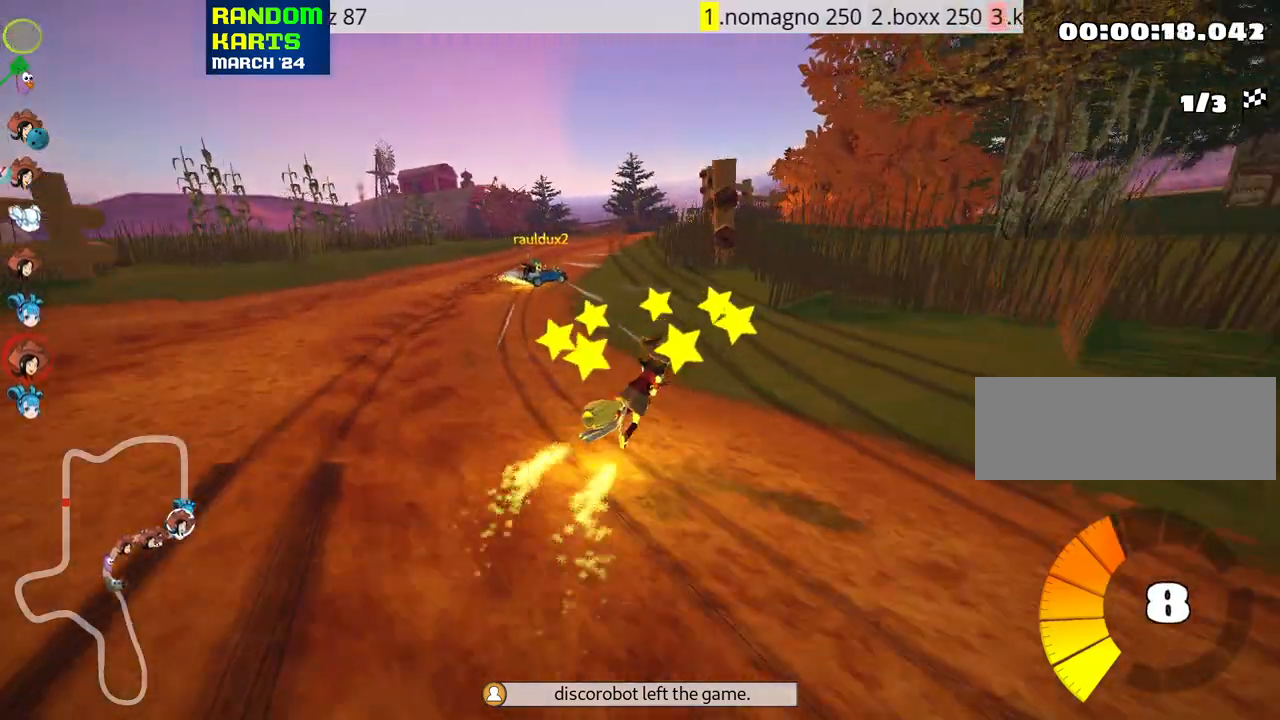
{"keys": ["left", "skid", "up"], "events": []}
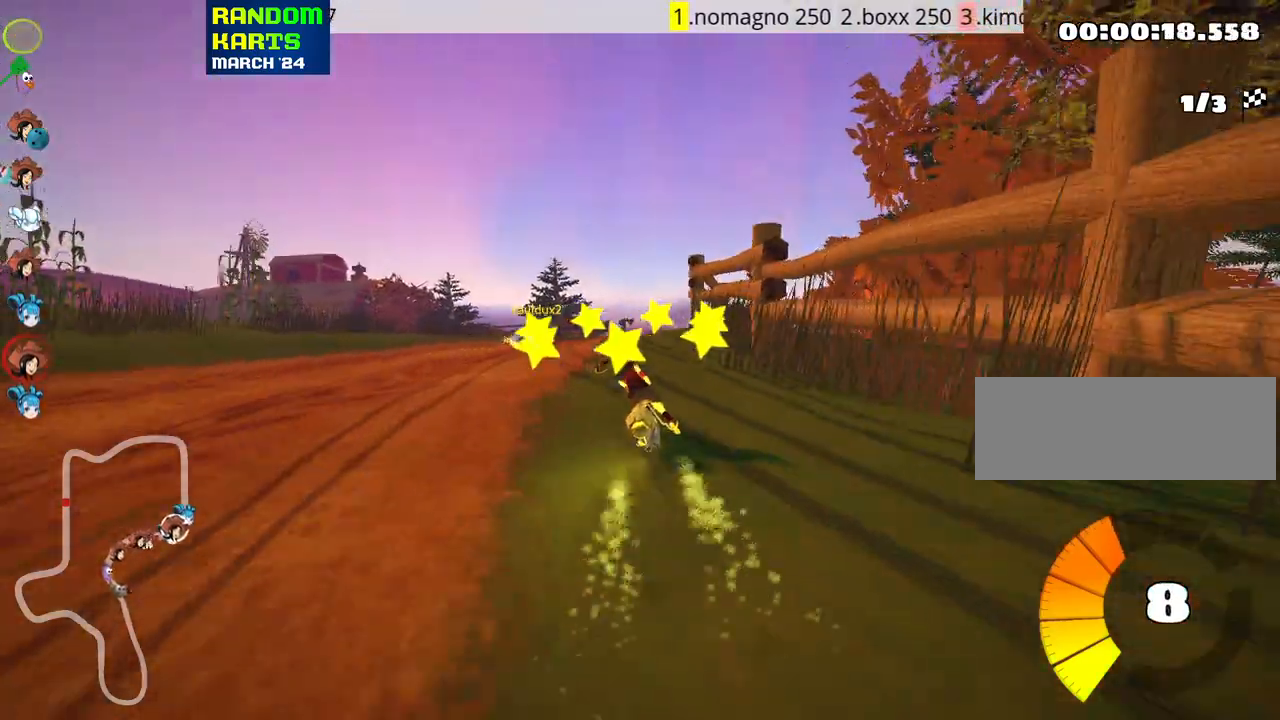
{"keys": ["left", "skid", "up"], "events": []}
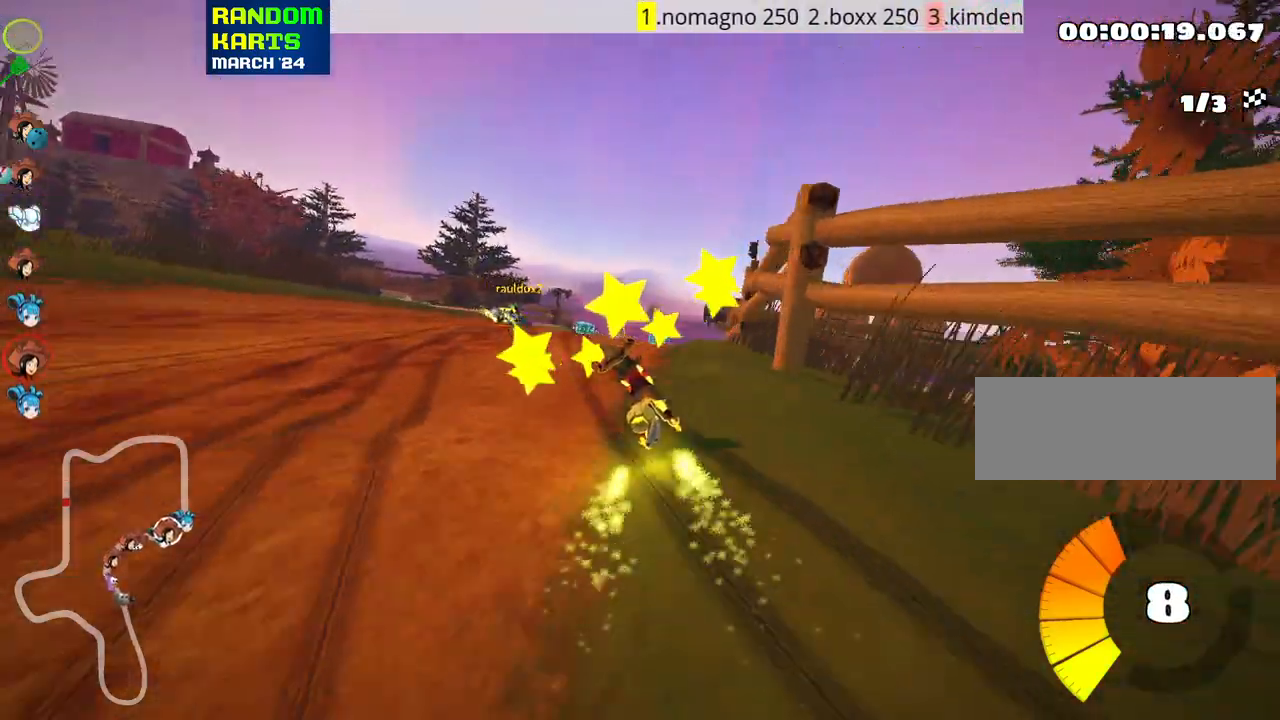
{"keys": ["left", "skid", "up"], "events": []}
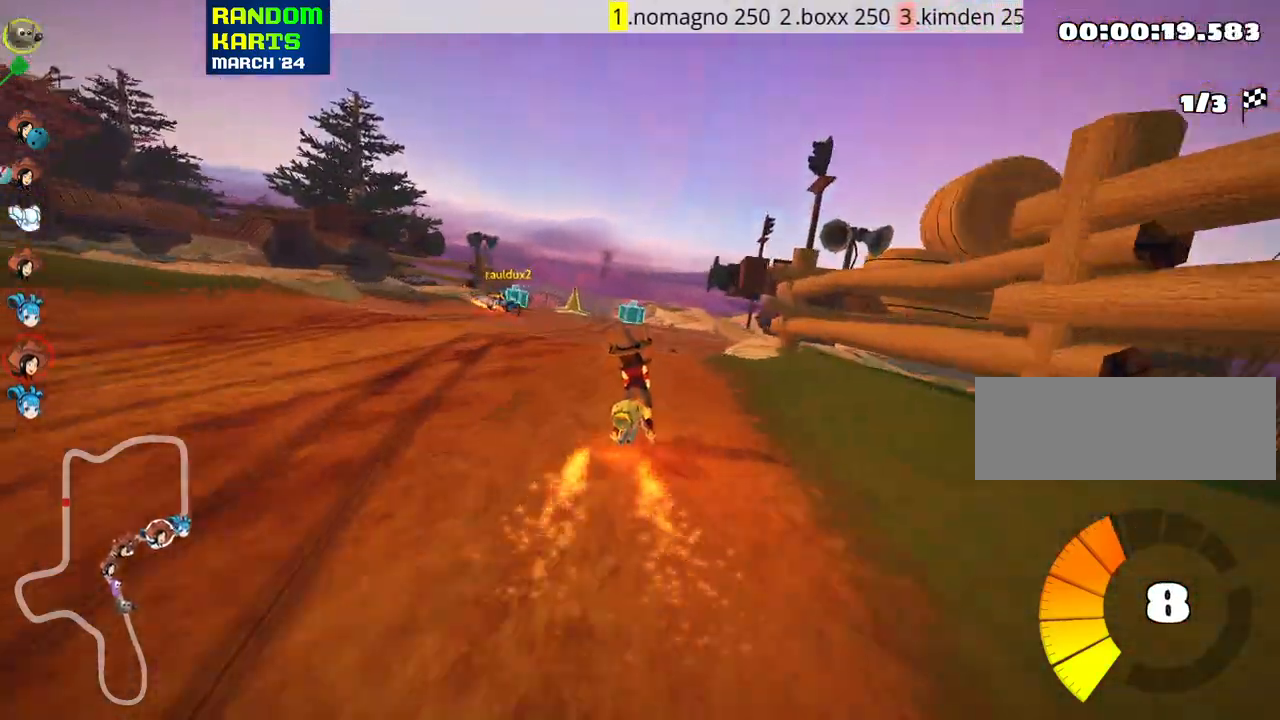
{"keys": ["left", "up"], "events": [[367, "skid", "up"]]}
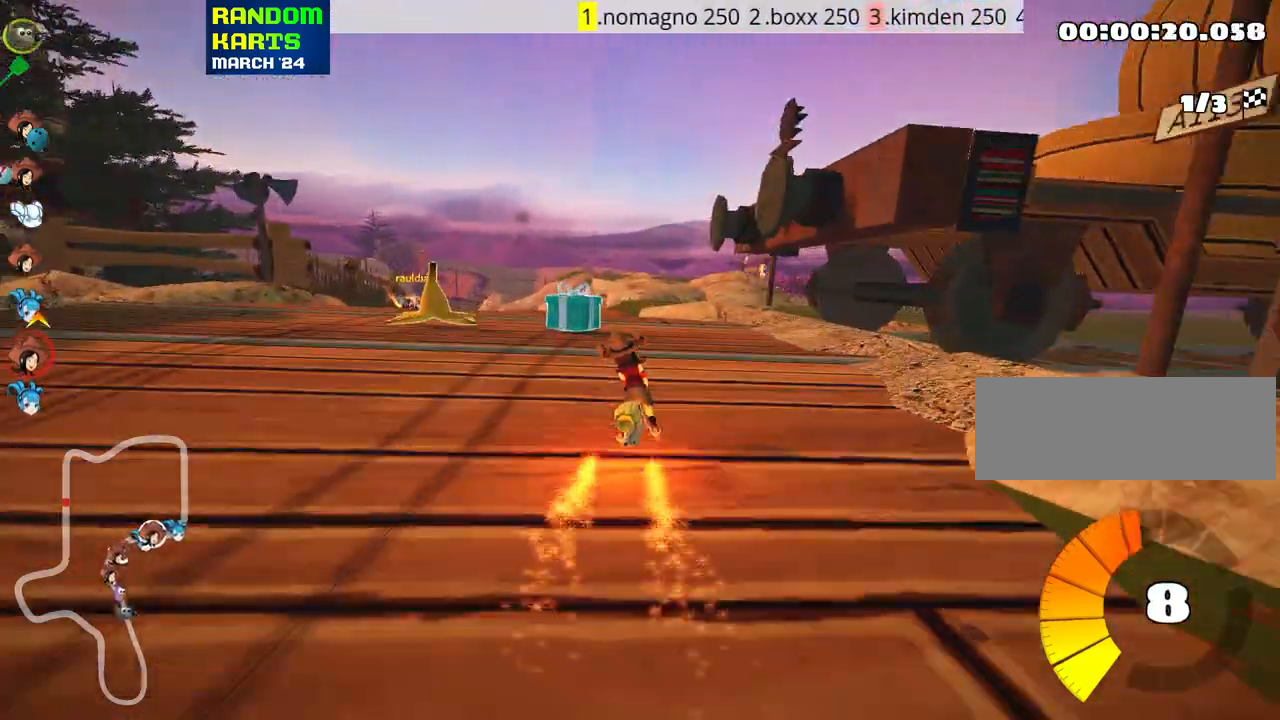
{"keys": ["right", "up"], "events": [[83, "left", "up"], [500, "right", "down"]]}
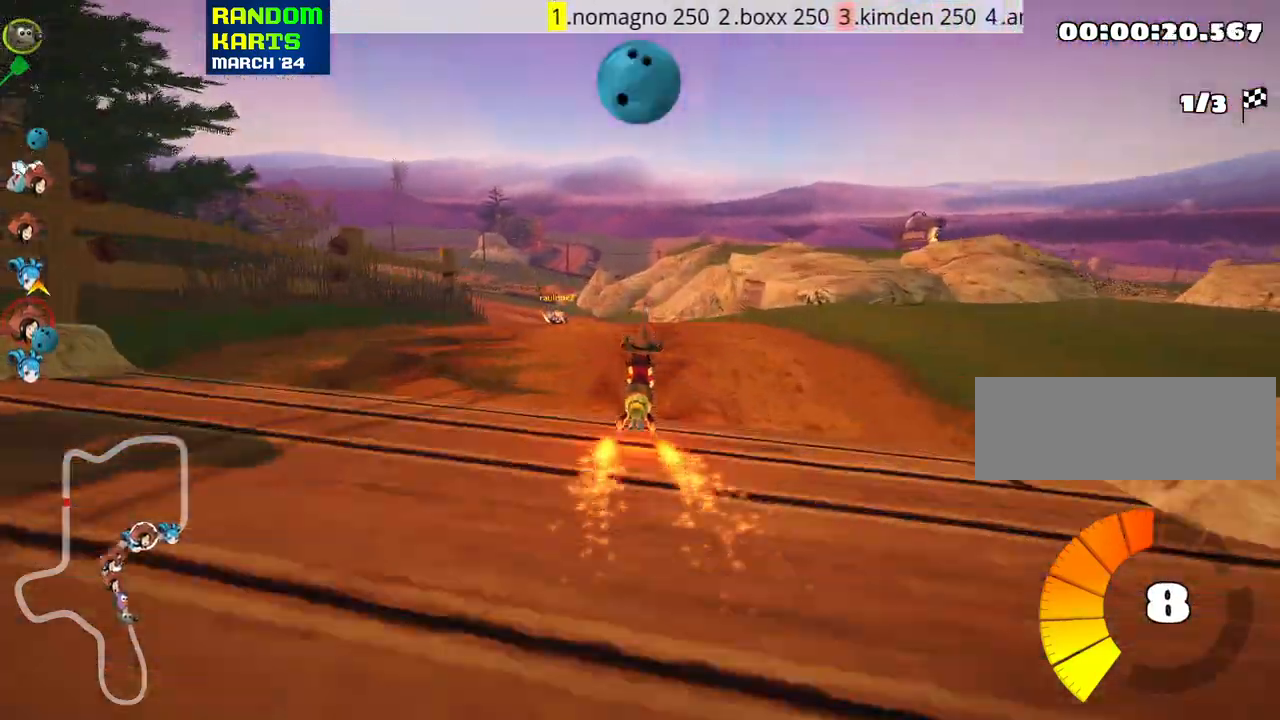
{"keys": ["skid", "up"], "events": [[100, "right", "up"], [167, "left", "down"], [167, "skid", "down"], [367, "left", "up"]]}